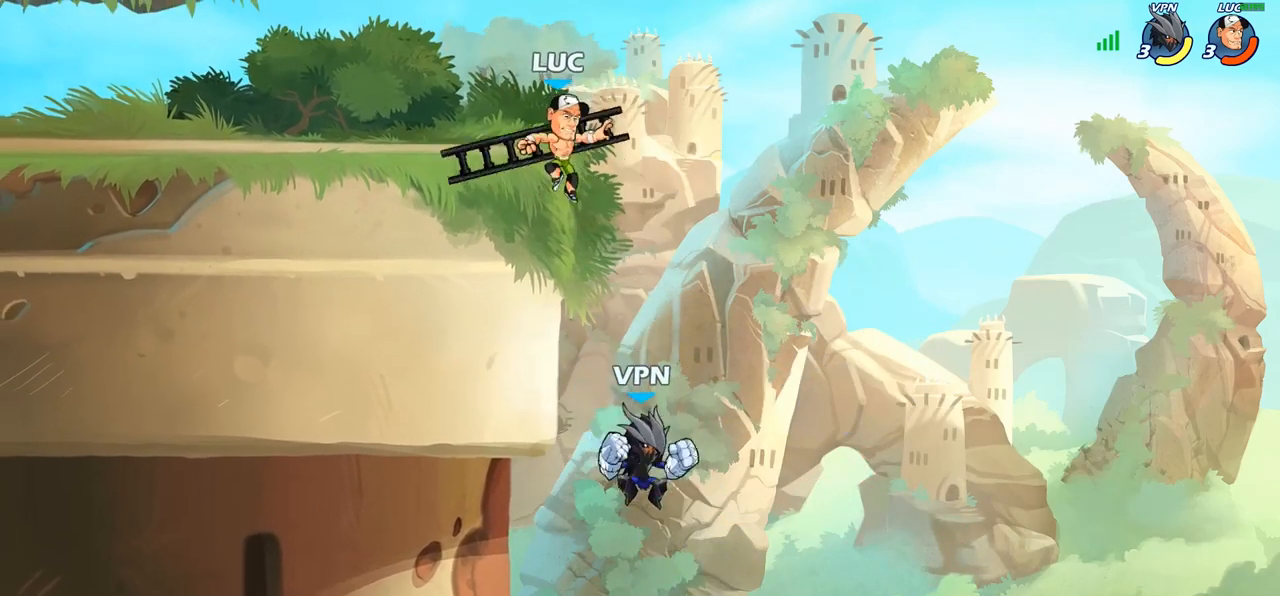
Gameplay with a controller (PlayStation layout); each line is a JSON object with the inputs held at the frame after it. "events" lists button and stick changes between this image and that frame as [ms after this image, input, new state], when the widget could be followed in between.
{"buttons": [], "left_stick": "up-left", "right_stick": "center", "events": [[17, "SQUARE", "down"], [117, "SQUARE", "up"], [233, "left_stick", "left"], [383, "left_stick", "up-left"]]}
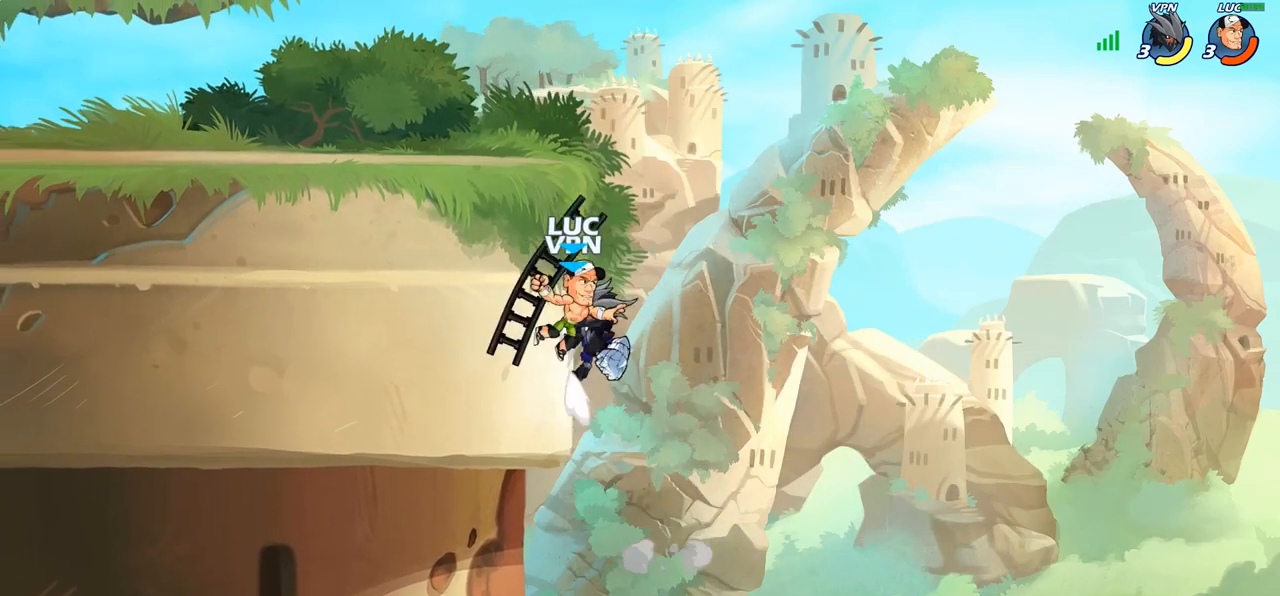
{"buttons": [], "left_stick": "up-left", "right_stick": "center", "events": [[83, "left_stick", "up-right"], [117, "CROSS", "down"], [200, "CROSS", "up"], [200, "left_stick", "center"], [233, "SQUARE", "down"], [233, "right_stick", "down"], [300, "SQUARE", "up"], [300, "right_stick", "center"], [483, "left_stick", "up-left"]]}
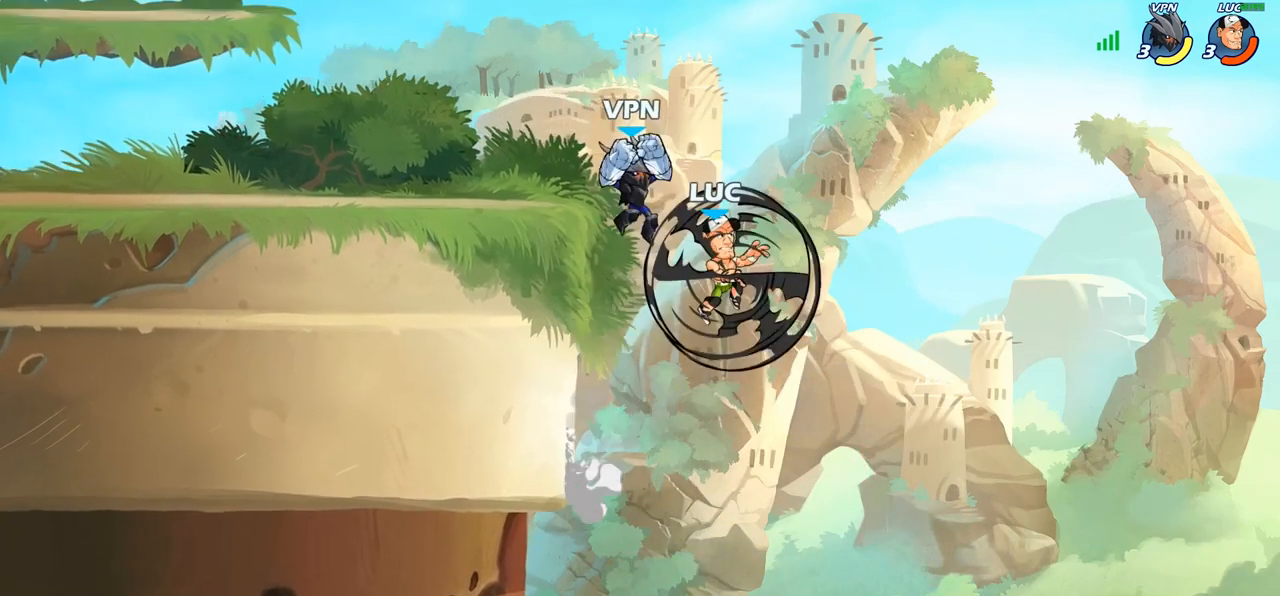
{"buttons": ["CROSS"], "left_stick": "up-right", "right_stick": "center", "events": [[67, "left_stick", "center"], [133, "left_stick", "left"], [183, "left_stick", "up-left"], [433, "CROSS", "down"], [483, "left_stick", "up-right"]]}
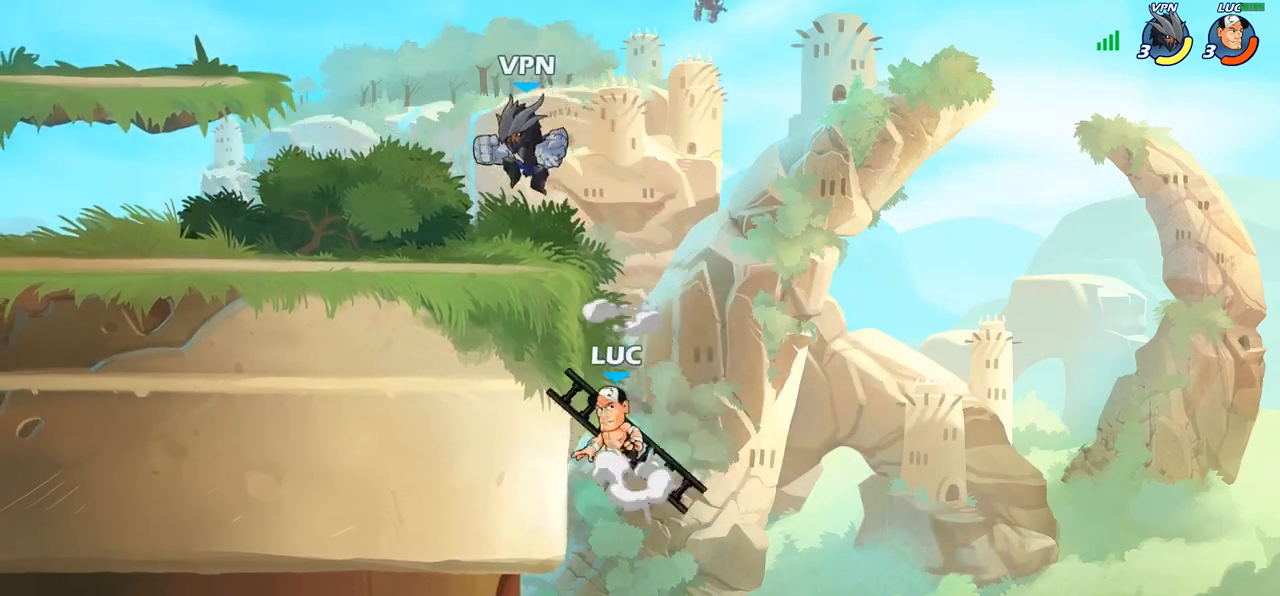
{"buttons": ["CIRCLE"], "left_stick": "left", "right_stick": "center", "events": [[17, "CIRCLE", "down"], [50, "CROSS", "up"], [67, "left_stick", "up-left"], [133, "left_stick", "left"]]}
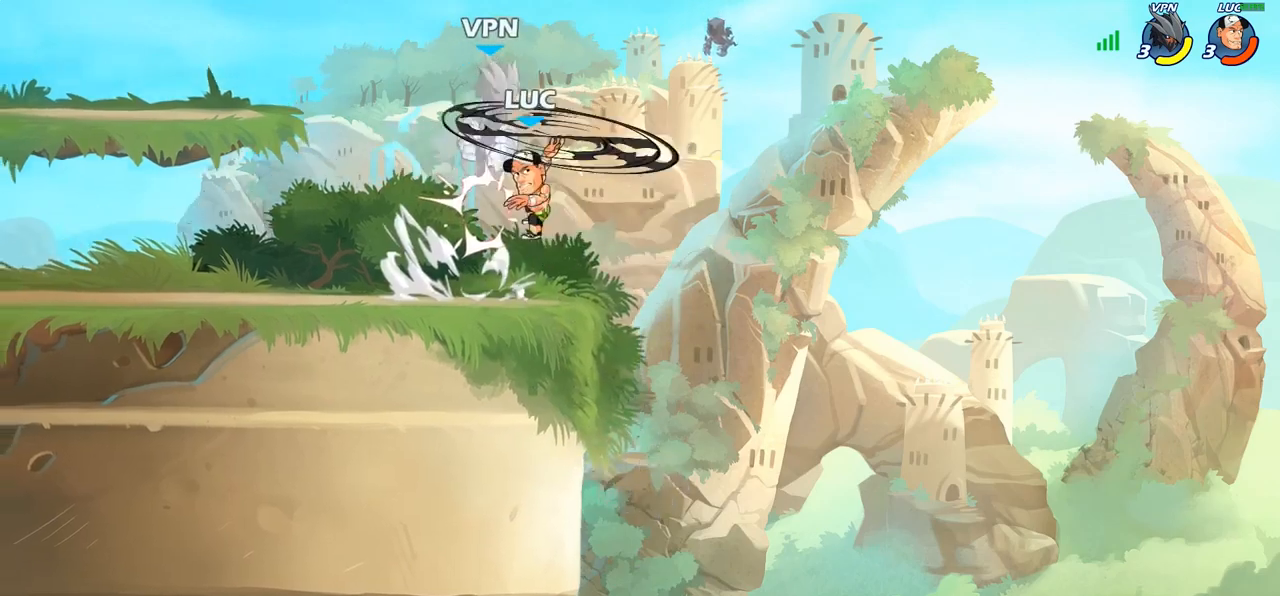
{"buttons": [], "left_stick": "center", "right_stick": "center", "events": [[133, "CIRCLE", "up"], [217, "left_stick", "up"], [300, "left_stick", "center"], [333, "SQUARE", "down"], [383, "SQUARE", "up"]]}
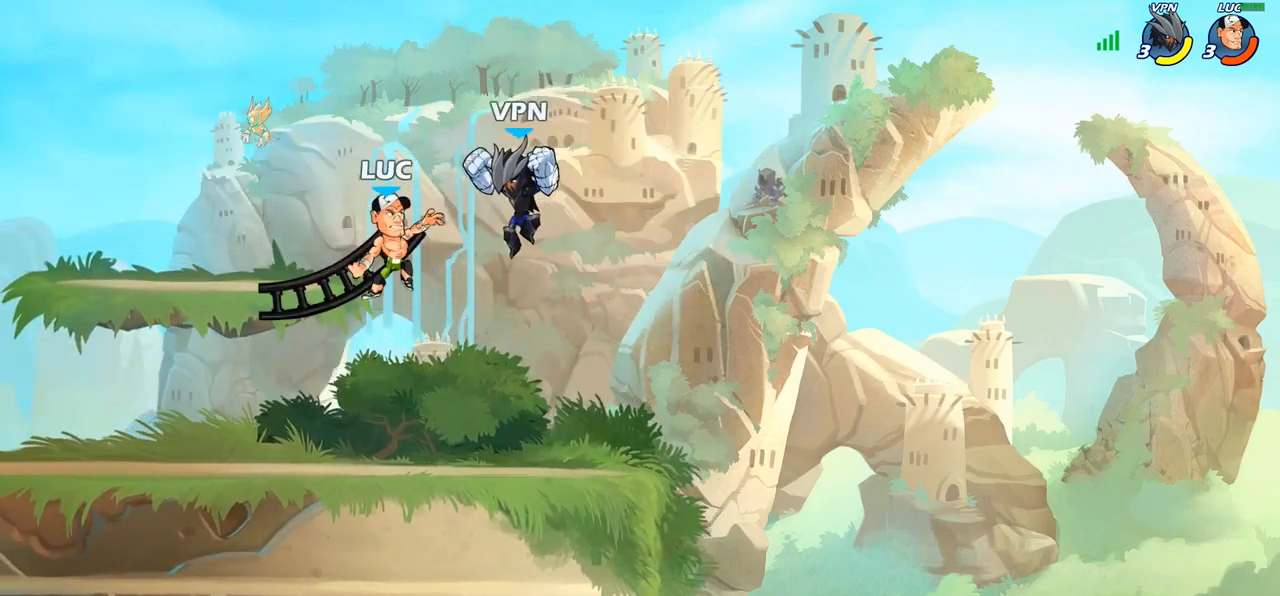
{"buttons": [], "left_stick": "center", "right_stick": "center", "events": [[67, "left_stick", "right"], [500, "left_stick", "center"]]}
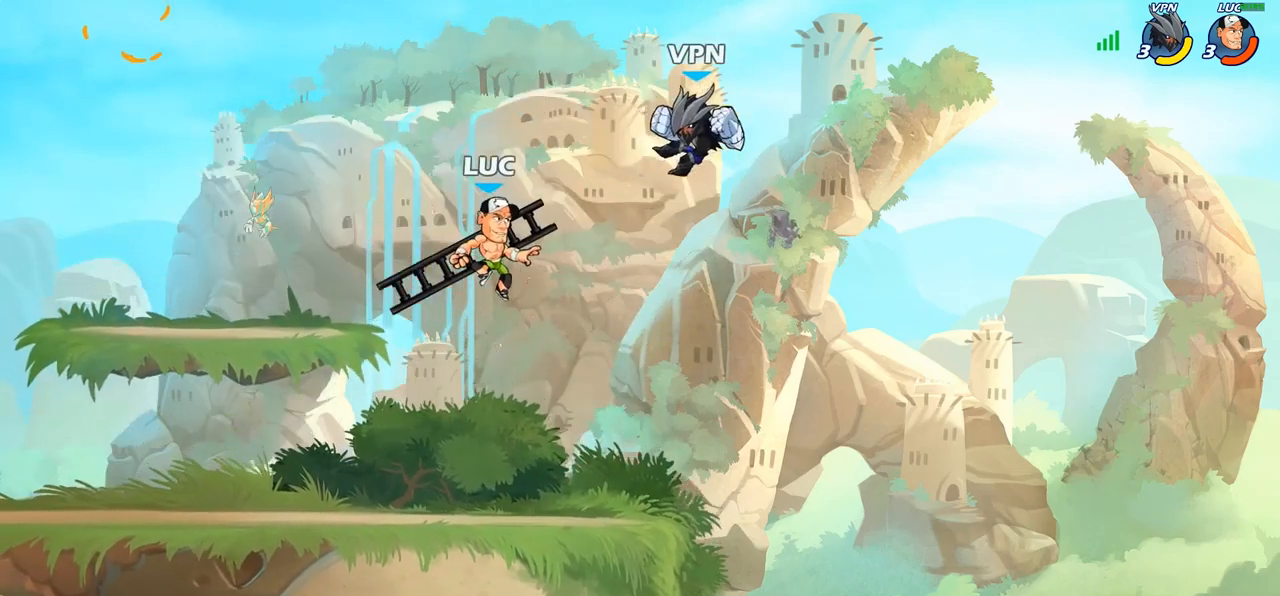
{"buttons": [], "left_stick": "center", "right_stick": "center", "events": [[83, "R2", "down"], [100, "left_stick", "down"], [133, "SQUARE", "down"], [183, "R2", "up"], [233, "SQUARE", "up"], [250, "left_stick", "center"]]}
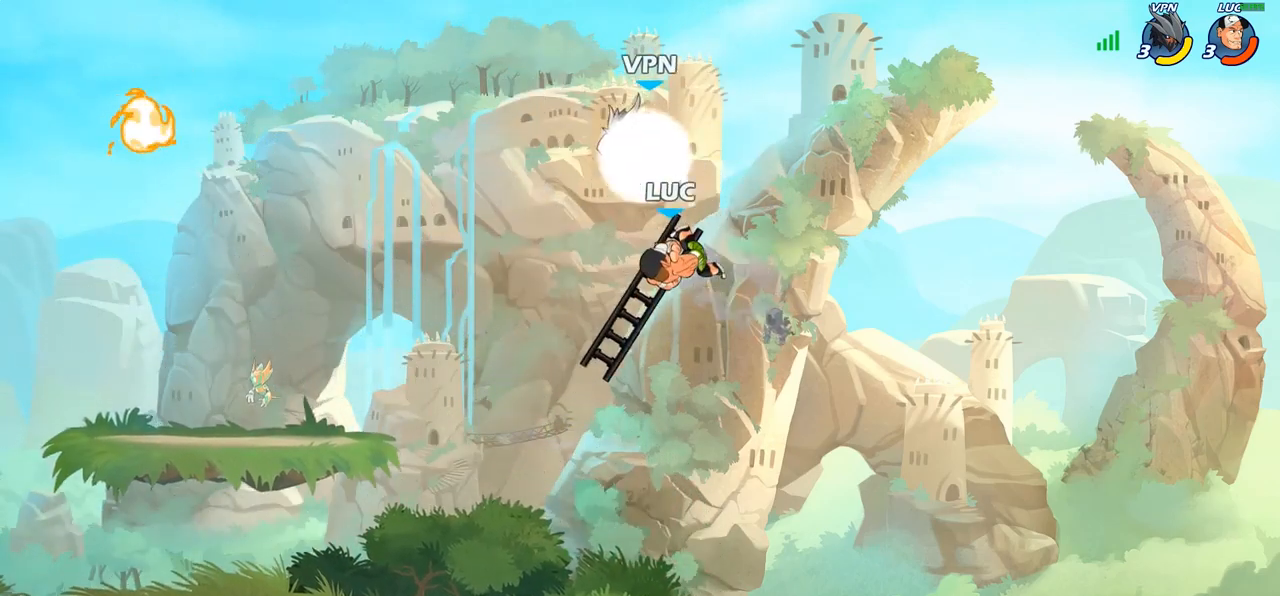
{"buttons": [], "left_stick": "center", "right_stick": "center", "events": [[150, "left_stick", "left"], [267, "SQUARE", "down"], [267, "left_stick", "center"], [400, "SQUARE", "up"]]}
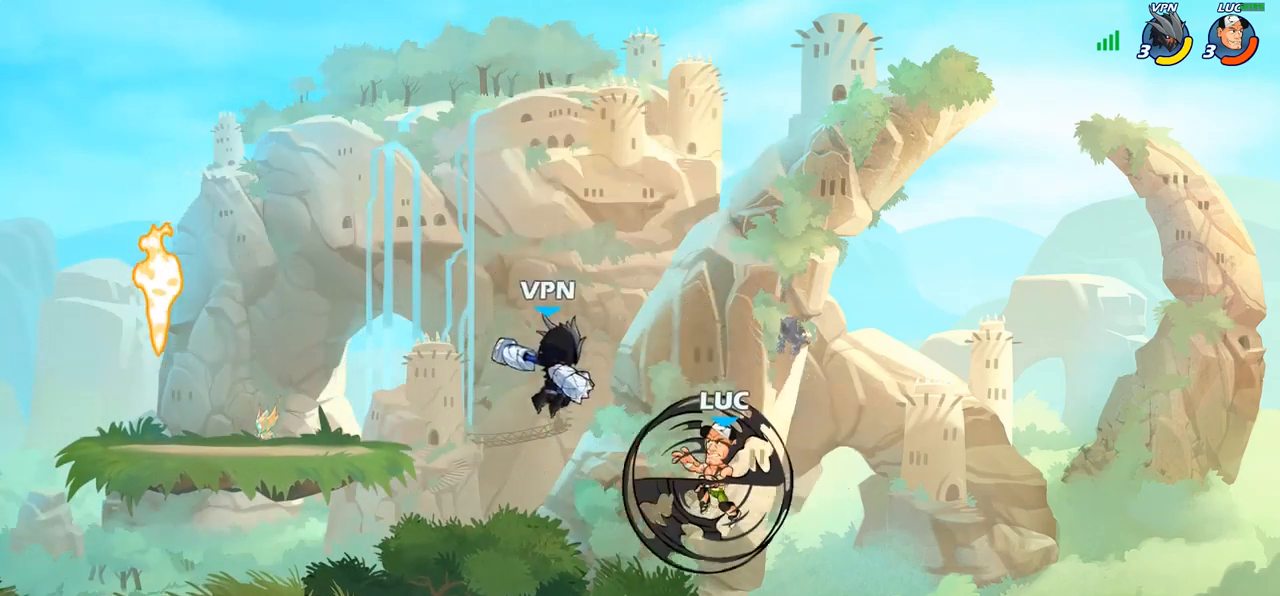
{"buttons": [], "left_stick": "left", "right_stick": "center", "events": [[100, "left_stick", "left"], [417, "left_stick", "up-right"], [500, "left_stick", "left"]]}
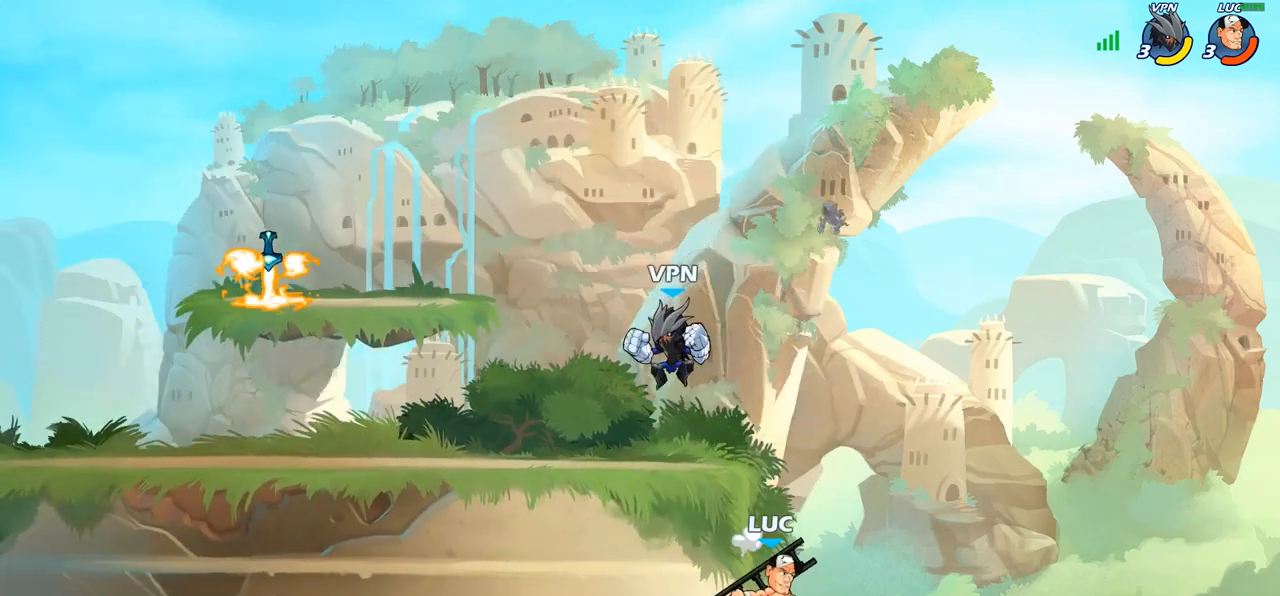
{"buttons": [], "left_stick": "center", "right_stick": "center", "events": [[250, "left_stick", "center"], [267, "CROSS", "down"], [333, "CROSS", "up"]]}
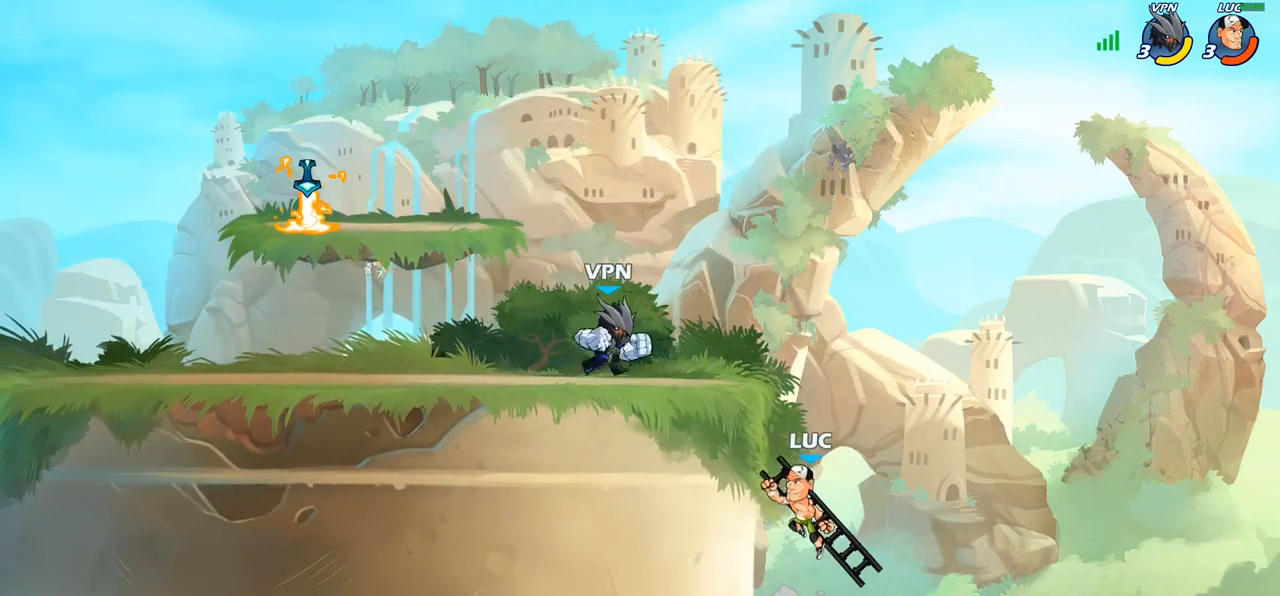
{"buttons": [], "left_stick": "left", "right_stick": "center", "events": [[17, "left_stick", "down"], [183, "left_stick", "left"], [267, "CROSS", "down"], [367, "CROSS", "up"]]}
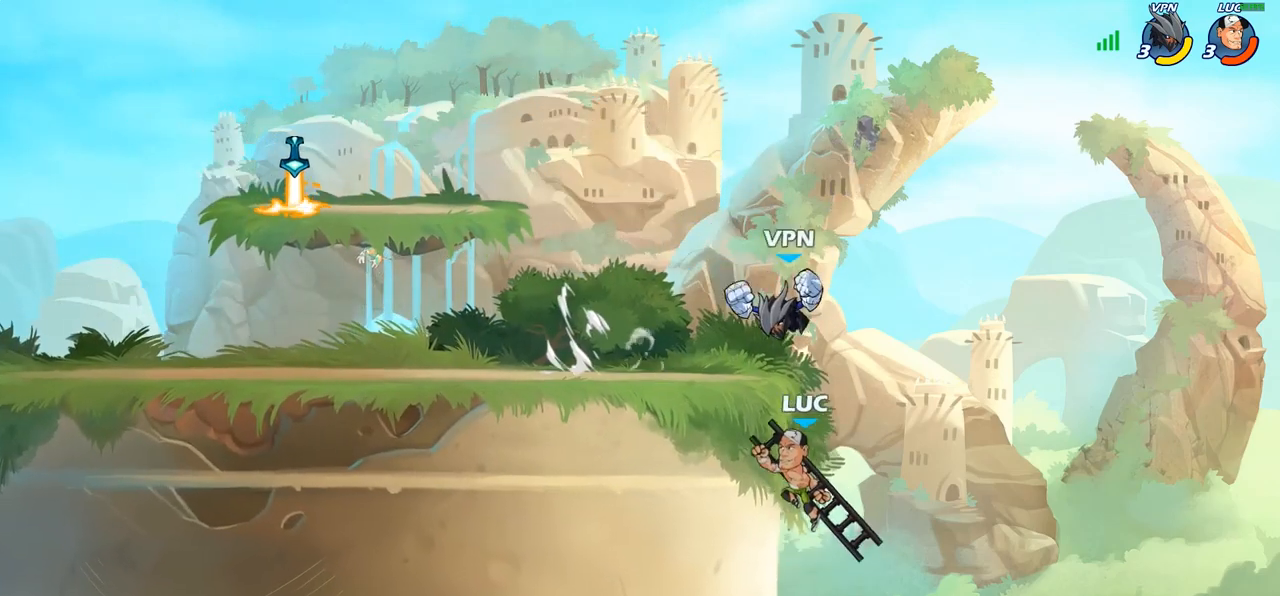
{"buttons": [], "left_stick": "center", "right_stick": "center", "events": [[50, "left_stick", "down"], [200, "left_stick", "down-left"], [367, "left_stick", "up-left"], [467, "left_stick", "center"]]}
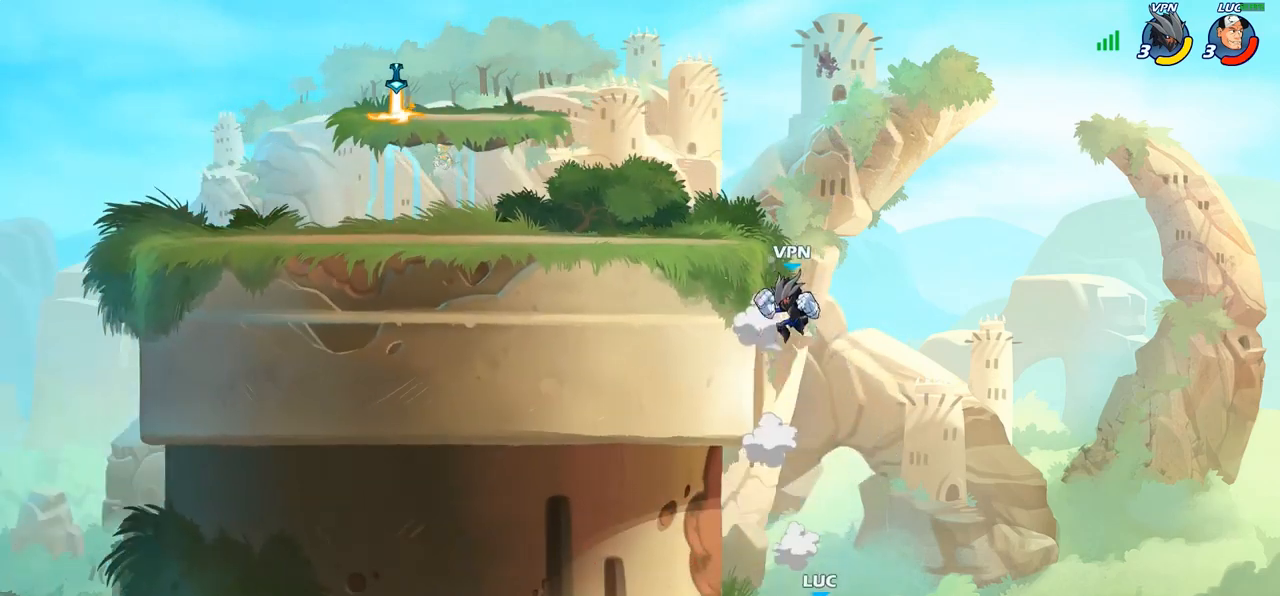
{"buttons": ["CROSS"], "left_stick": "up-right", "right_stick": "center", "events": [[100, "CROSS", "down"], [150, "left_stick", "right"], [200, "CROSS", "up"], [200, "left_stick", "up-right"], [283, "CROSS", "down"], [383, "CROSS", "up"], [483, "CROSS", "down"]]}
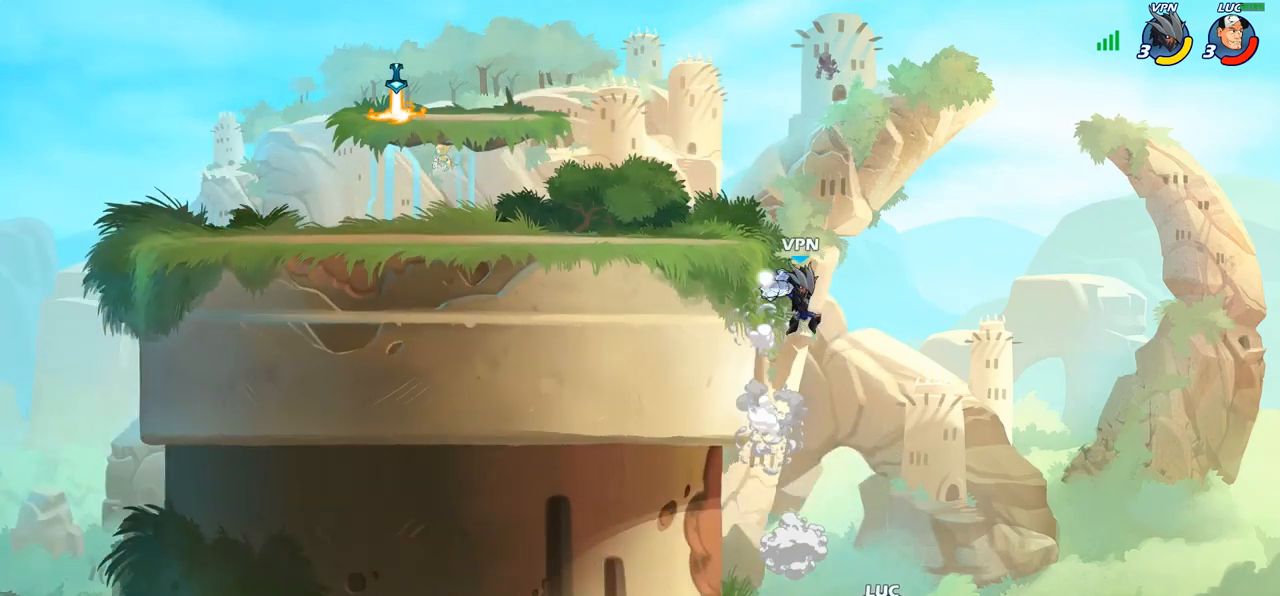
{"buttons": [], "left_stick": "left", "right_stick": "center", "events": [[100, "CROSS", "up"], [200, "CROSS", "down"], [200, "left_stick", "up"], [350, "CIRCLE", "down"], [350, "CROSS", "up"], [417, "CIRCLE", "up"], [500, "left_stick", "left"]]}
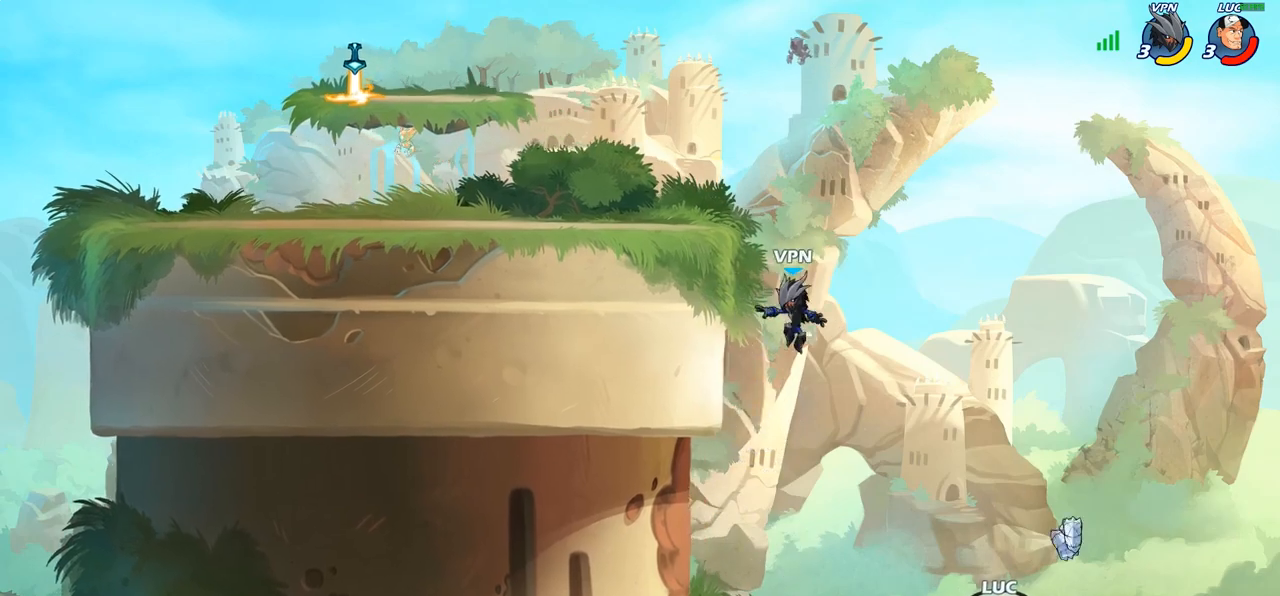
{"buttons": [], "left_stick": "up-left", "right_stick": "center", "events": [[467, "left_stick", "up-left"]]}
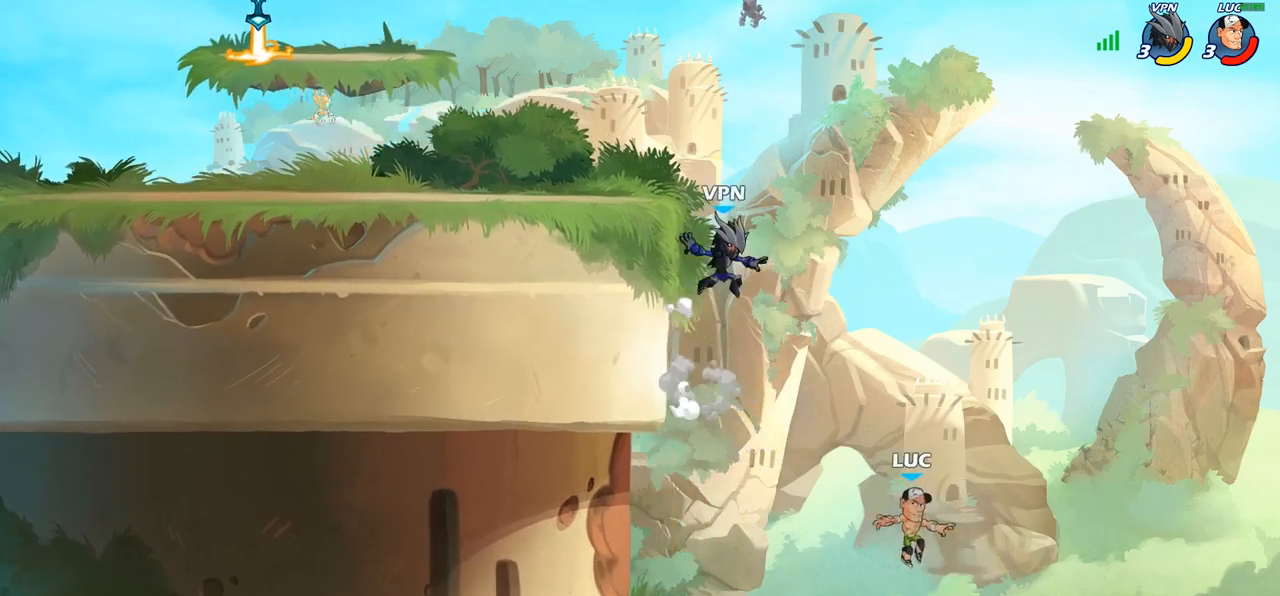
{"buttons": ["R2"], "left_stick": "up-left", "right_stick": "center", "events": [[200, "R2", "down"]]}
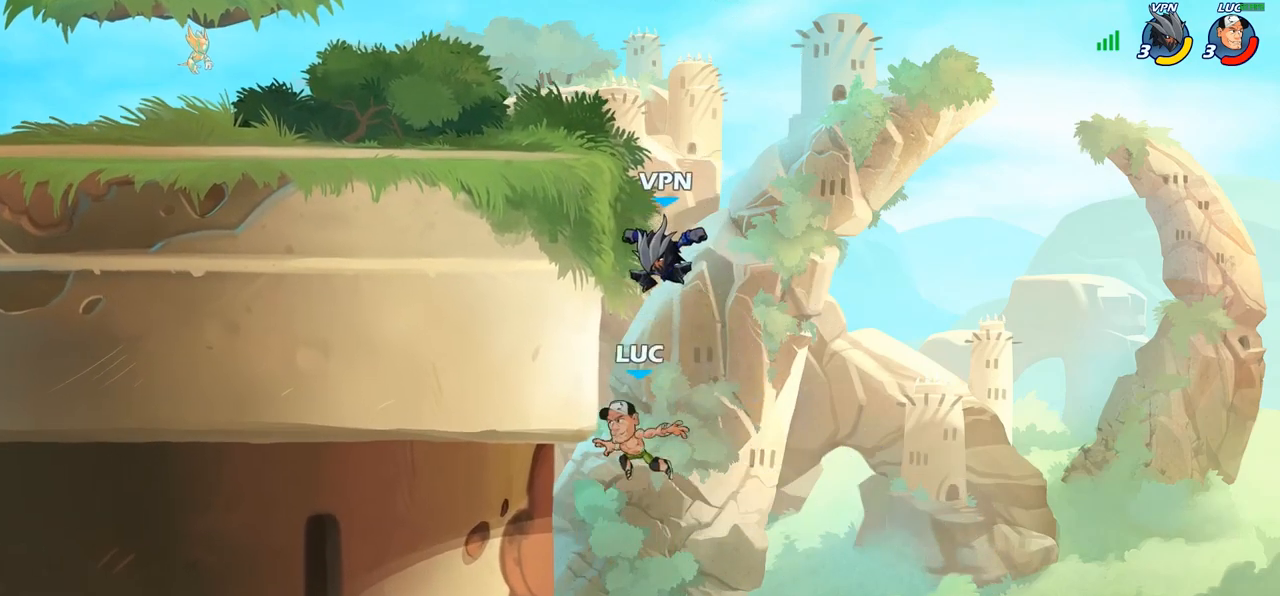
{"buttons": ["CROSS"], "left_stick": "up-left", "right_stick": "center", "events": [[117, "R2", "up"], [467, "CROSS", "down"]]}
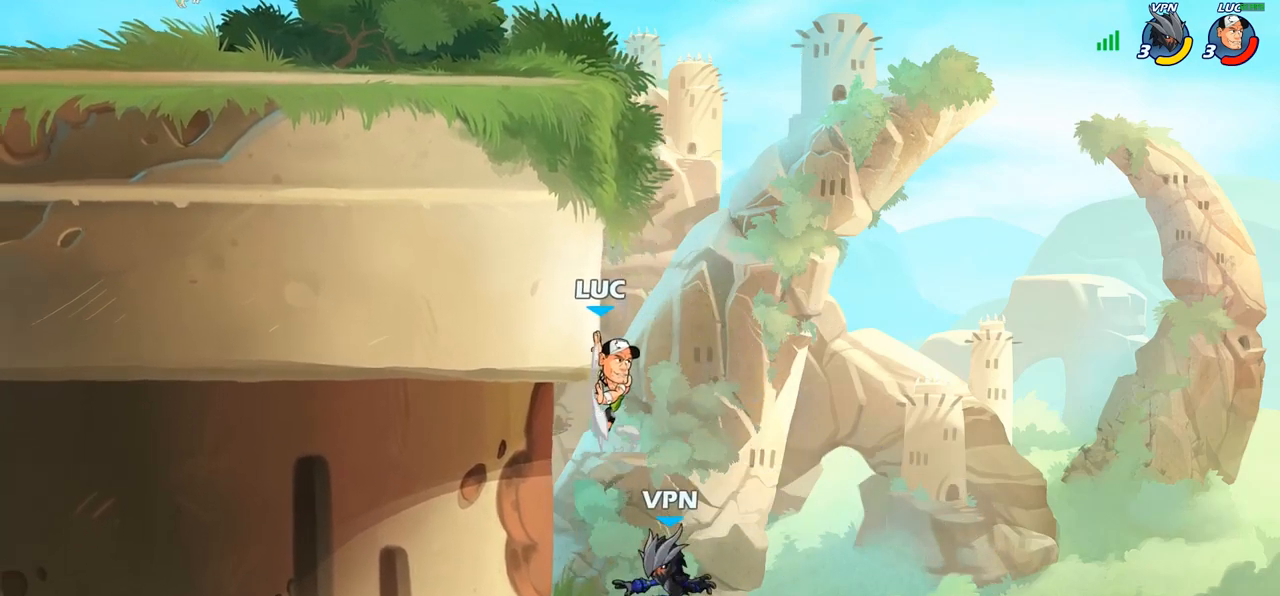
{"buttons": [], "left_stick": "up-left", "right_stick": "center", "events": [[17, "left_stick", "up"], [117, "CROSS", "up"], [150, "left_stick", "up-left"], [400, "CROSS", "down"], [450, "CROSS", "up"]]}
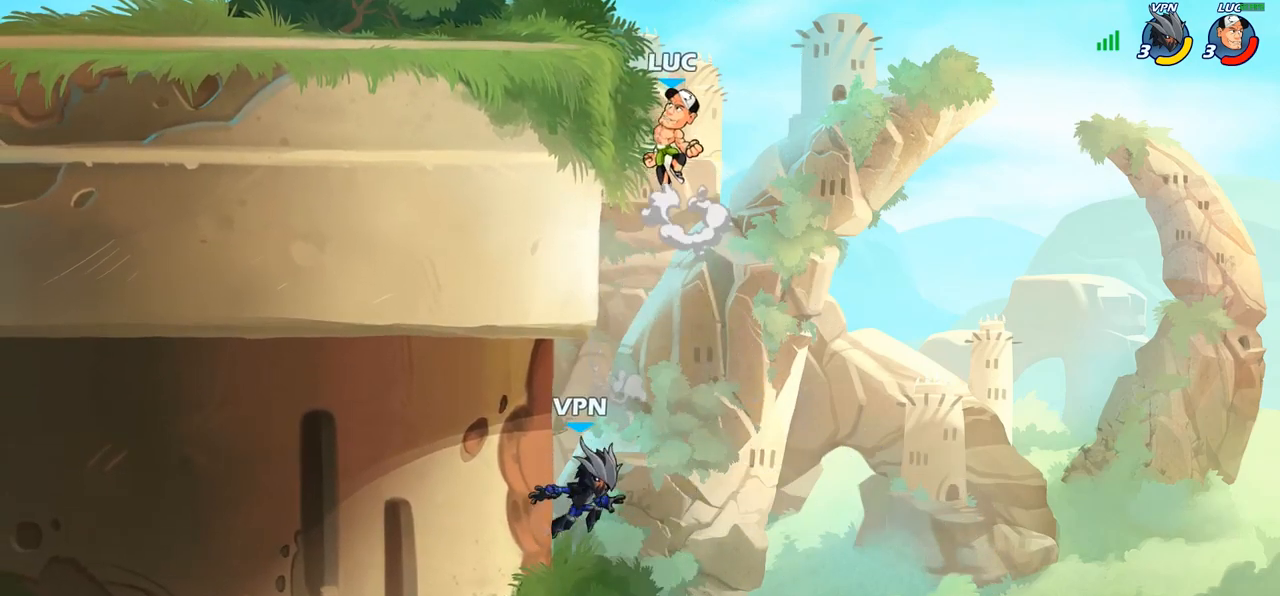
{"buttons": [], "left_stick": "center", "right_stick": "center", "events": [[383, "left_stick", "right"], [467, "left_stick", "center"]]}
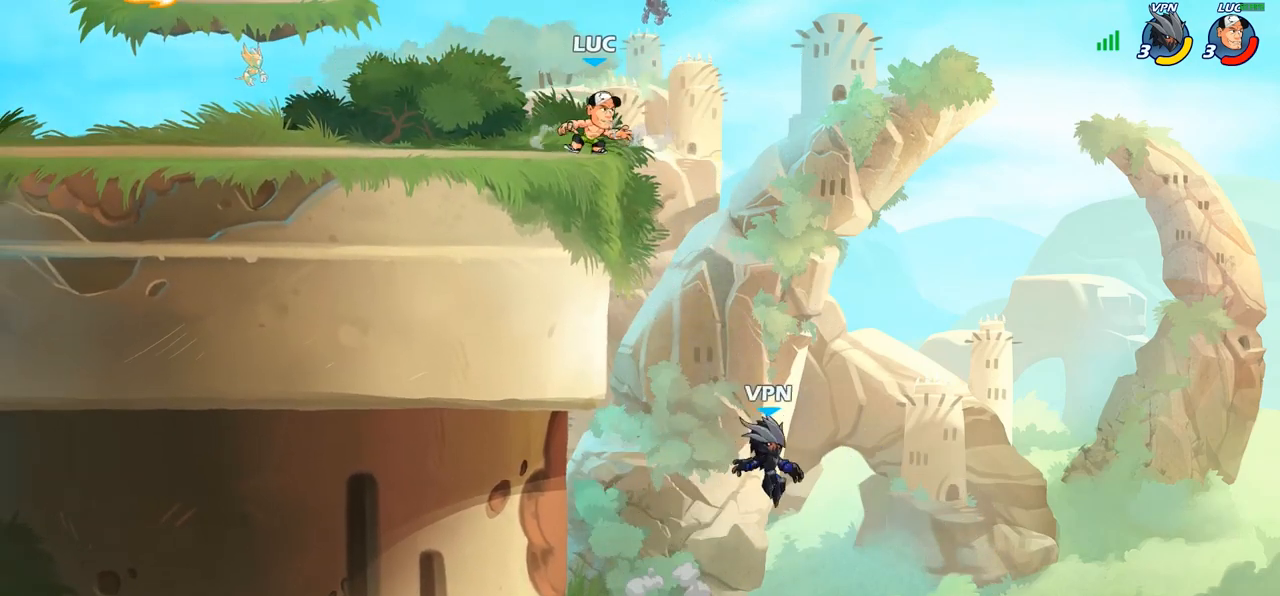
{"buttons": ["CIRCLE"], "left_stick": "down", "right_stick": "center", "events": [[17, "left_stick", "up-right"], [117, "CROSS", "down"], [150, "CROSS", "up"], [183, "left_stick", "left"], [317, "left_stick", "center"], [400, "left_stick", "right"], [450, "left_stick", "down"], [500, "CIRCLE", "down"]]}
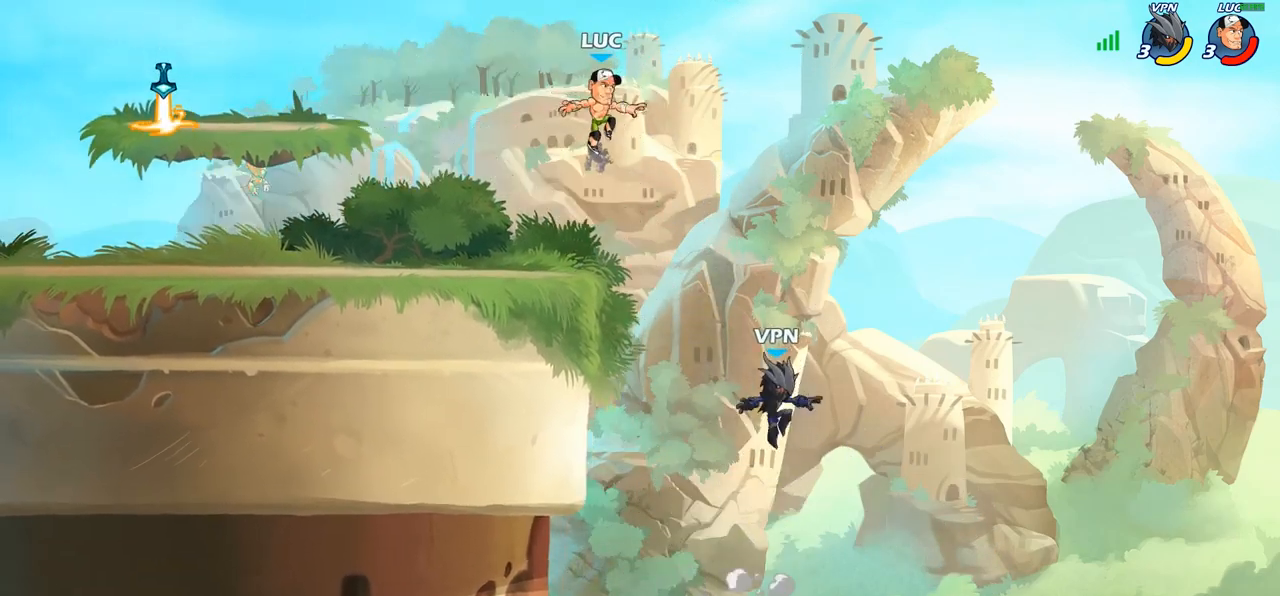
{"buttons": [], "left_stick": "center", "right_stick": "center", "events": [[450, "CIRCLE", "up"], [483, "left_stick", "center"]]}
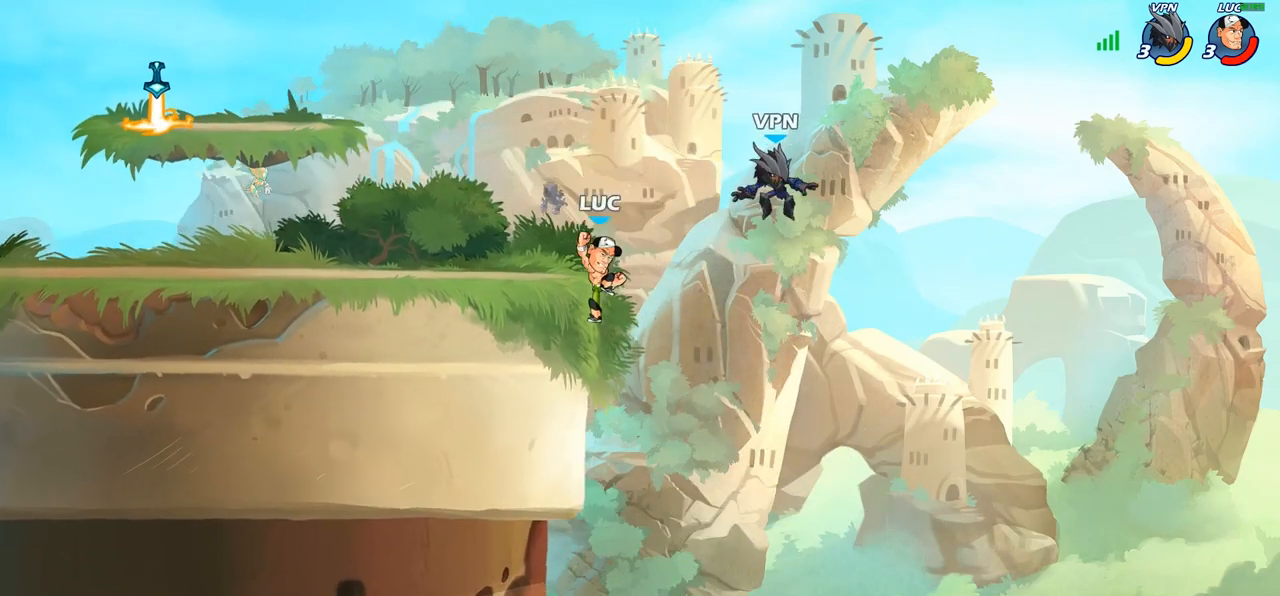
{"buttons": [], "left_stick": "up-left", "right_stick": "center", "events": [[233, "left_stick", "right"], [300, "CROSS", "down"], [383, "CIRCLE", "down"], [383, "CROSS", "up"], [383, "left_stick", "up-left"], [500, "CIRCLE", "up"]]}
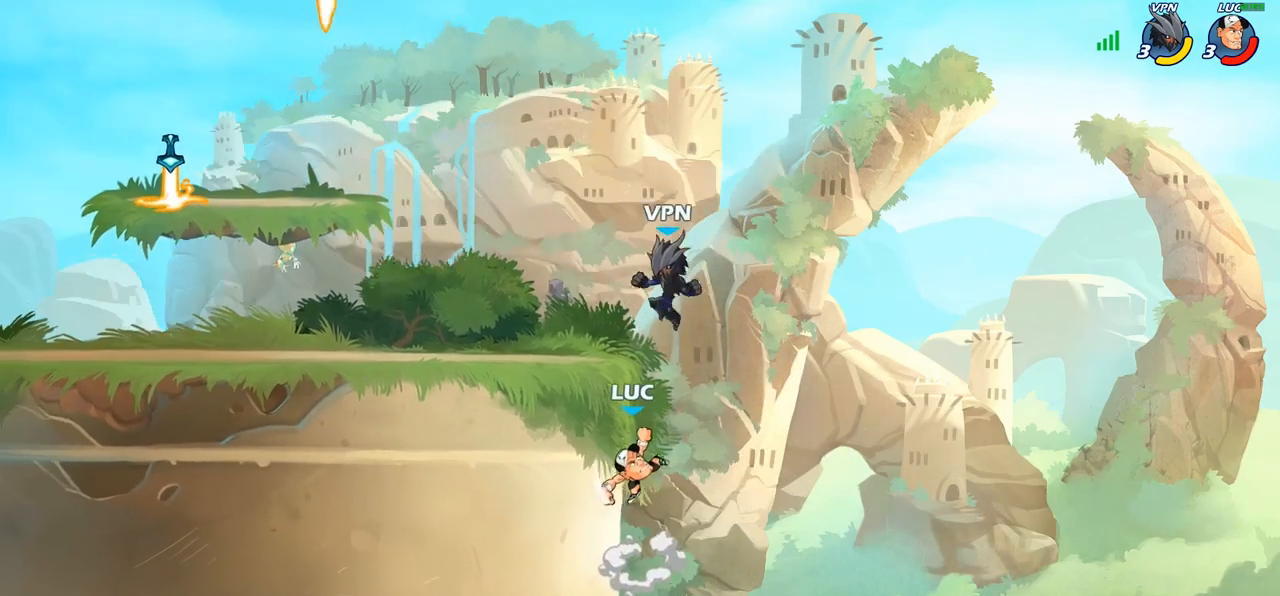
{"buttons": [], "left_stick": "down-left", "right_stick": "center", "events": [[417, "left_stick", "down-left"]]}
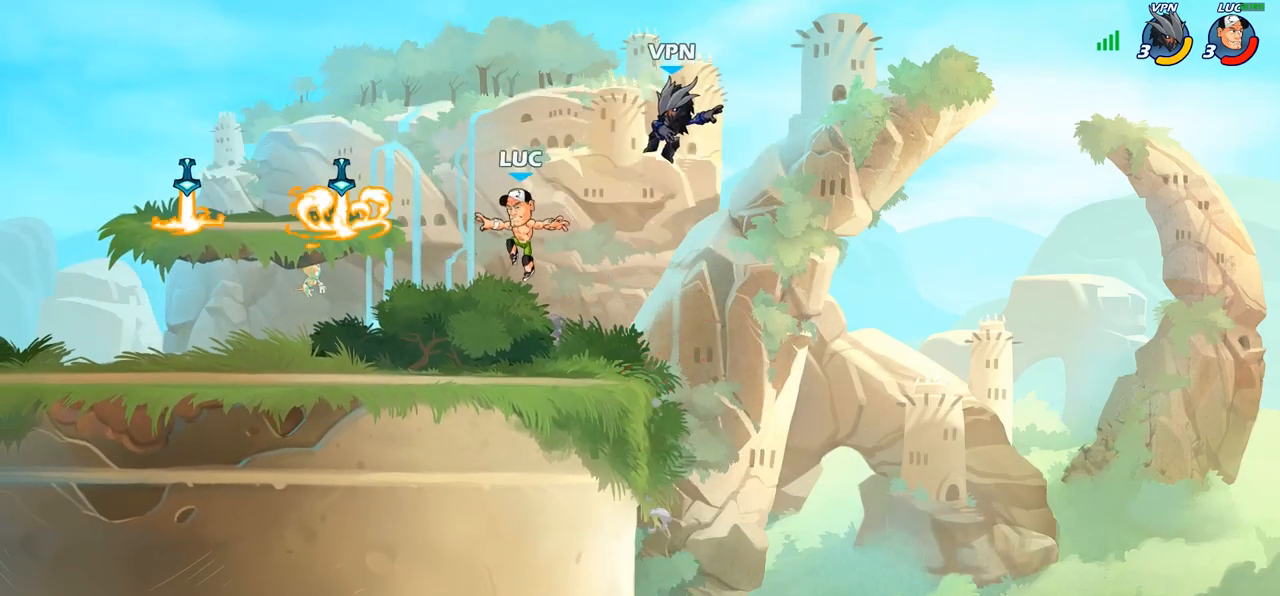
{"buttons": ["R1"], "left_stick": "up-left", "right_stick": "center", "events": [[83, "left_stick", "left"], [233, "left_stick", "up-left"], [317, "CROSS", "down"], [367, "left_stick", "up-right"], [433, "CROSS", "up"], [483, "R1", "down"], [483, "left_stick", "up-left"]]}
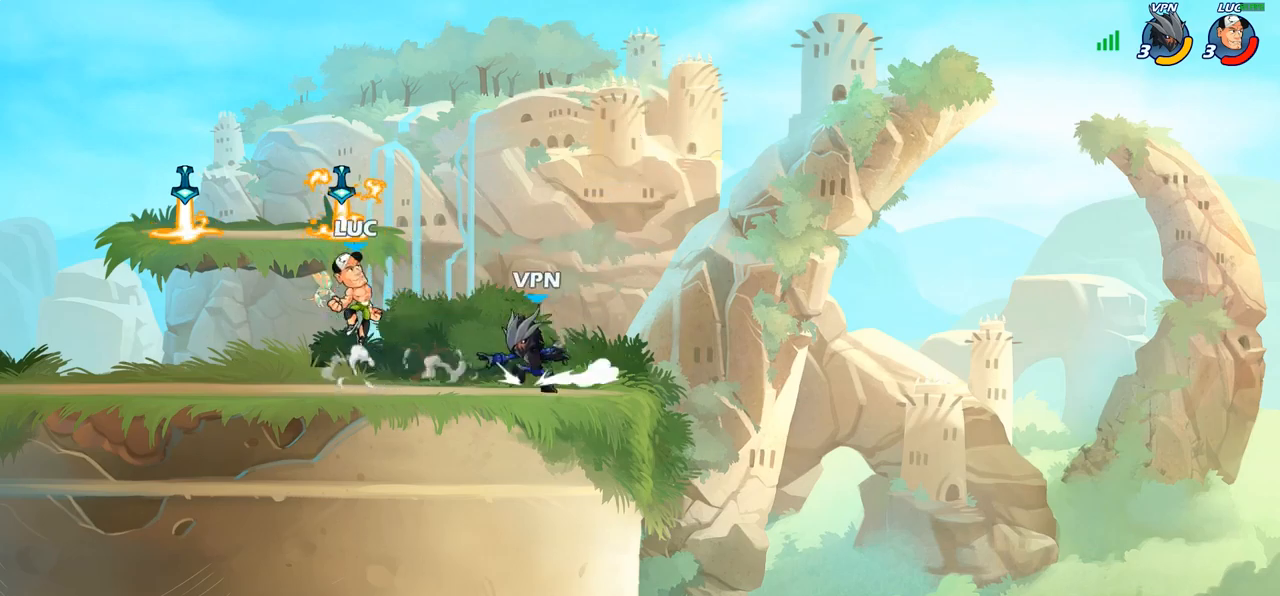
{"buttons": [], "left_stick": "left", "right_stick": "center", "events": [[83, "R1", "up"], [83, "left_stick", "down-left"], [217, "left_stick", "down-right"], [233, "SQUARE", "down"], [300, "left_stick", "up-left"], [317, "SQUARE", "up"], [350, "left_stick", "left"]]}
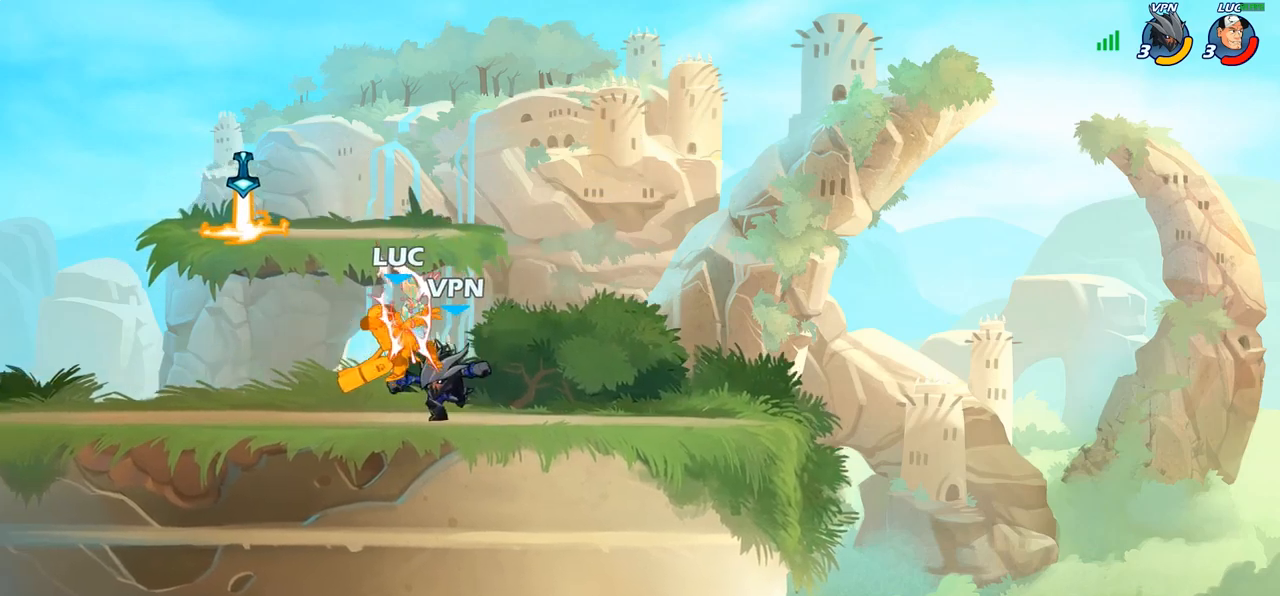
{"buttons": [], "left_stick": "center", "right_stick": "center", "events": [[200, "left_stick", "center"]]}
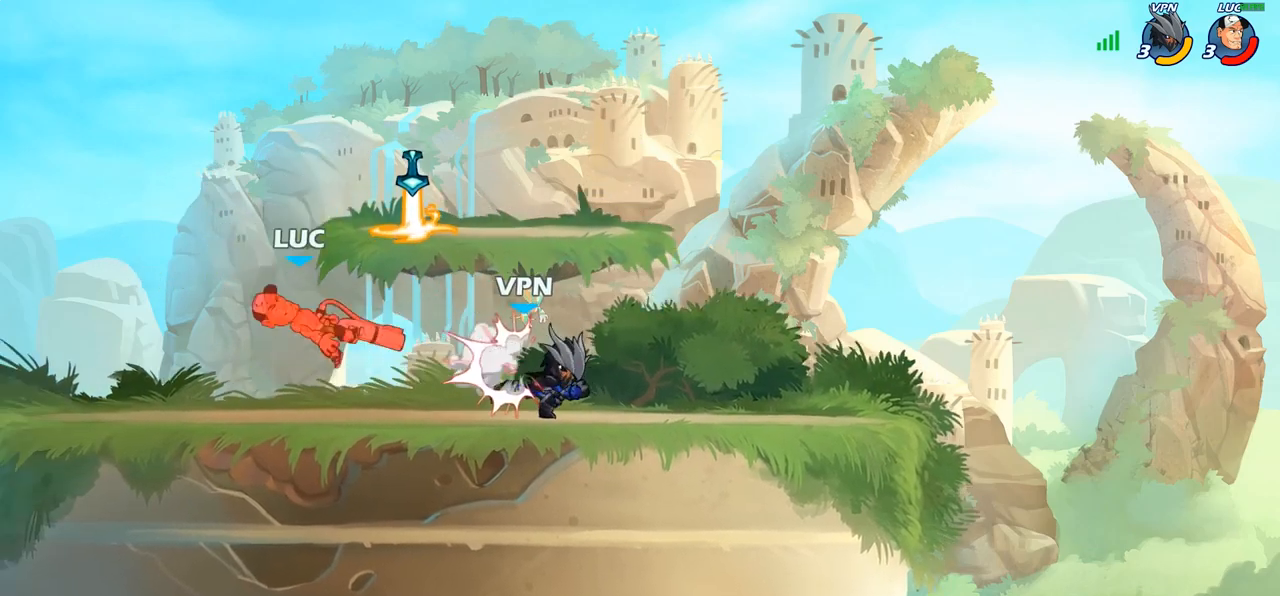
{"buttons": [], "left_stick": "right", "right_stick": "center", "events": [[267, "left_stick", "right"], [283, "R2", "down"], [383, "SQUARE", "down"], [383, "TRIANGLE", "down"], [400, "R2", "up"], [467, "TRIANGLE", "up"], [483, "SQUARE", "up"]]}
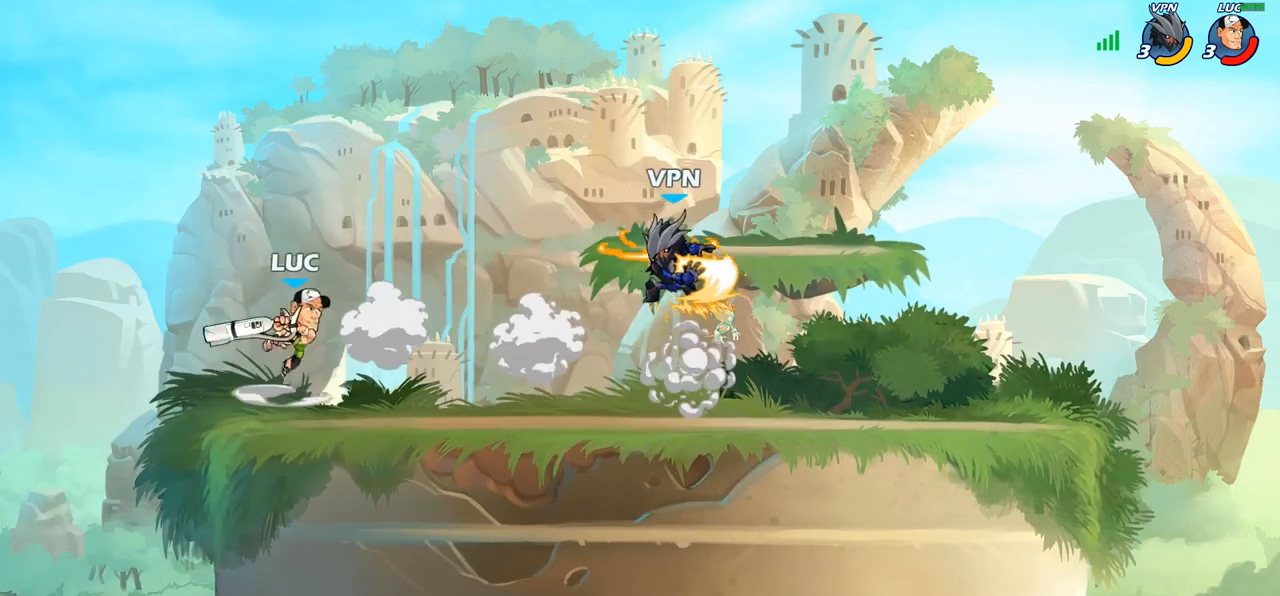
{"buttons": [], "left_stick": "left", "right_stick": "center", "events": [[167, "left_stick", "center"], [300, "left_stick", "left"]]}
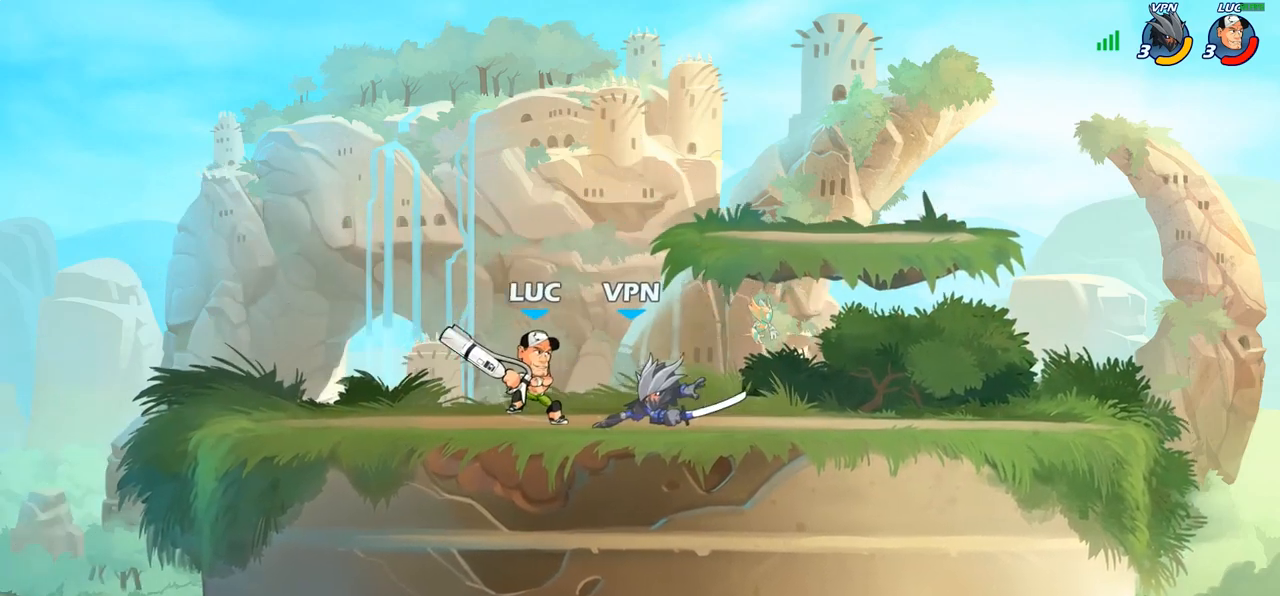
{"buttons": [], "left_stick": "left", "right_stick": "center", "events": [[17, "left_stick", "up"], [67, "CROSS", "down"], [83, "left_stick", "up-right"], [217, "CROSS", "up"], [300, "CROSS", "down"], [333, "CROSS", "up"], [417, "left_stick", "left"]]}
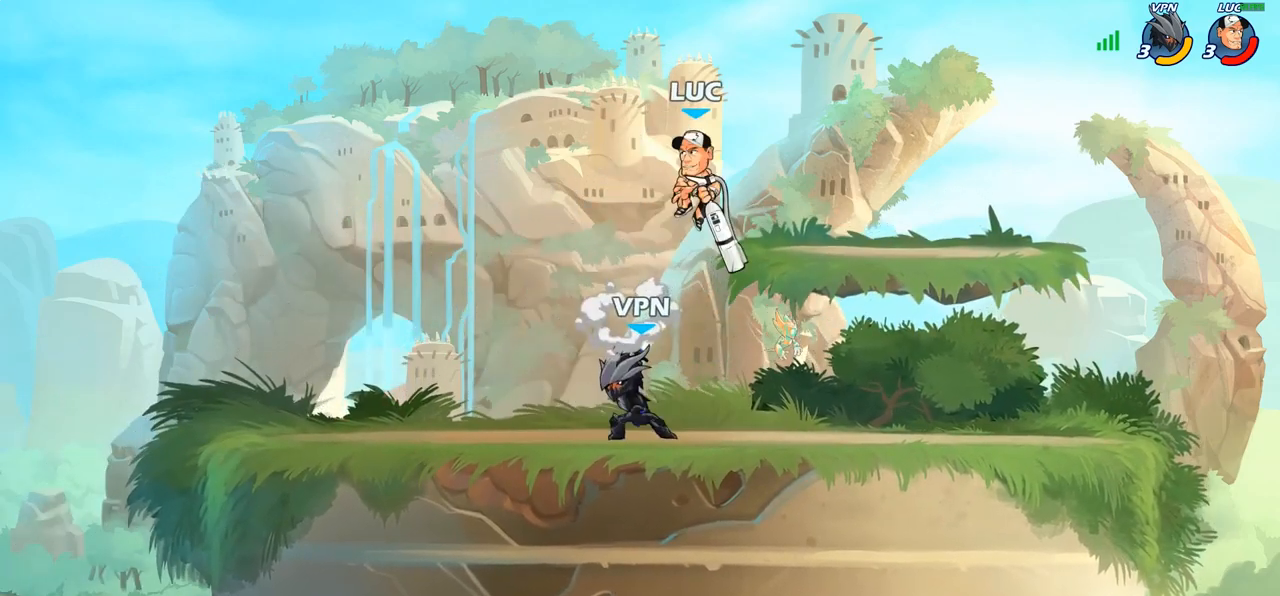
{"buttons": [], "left_stick": "left", "right_stick": "center", "events": [[83, "left_stick", "down-left"], [250, "SQUARE", "down"], [317, "L3", "down"], [333, "SQUARE", "up"], [367, "L3", "up"], [450, "left_stick", "left"]]}
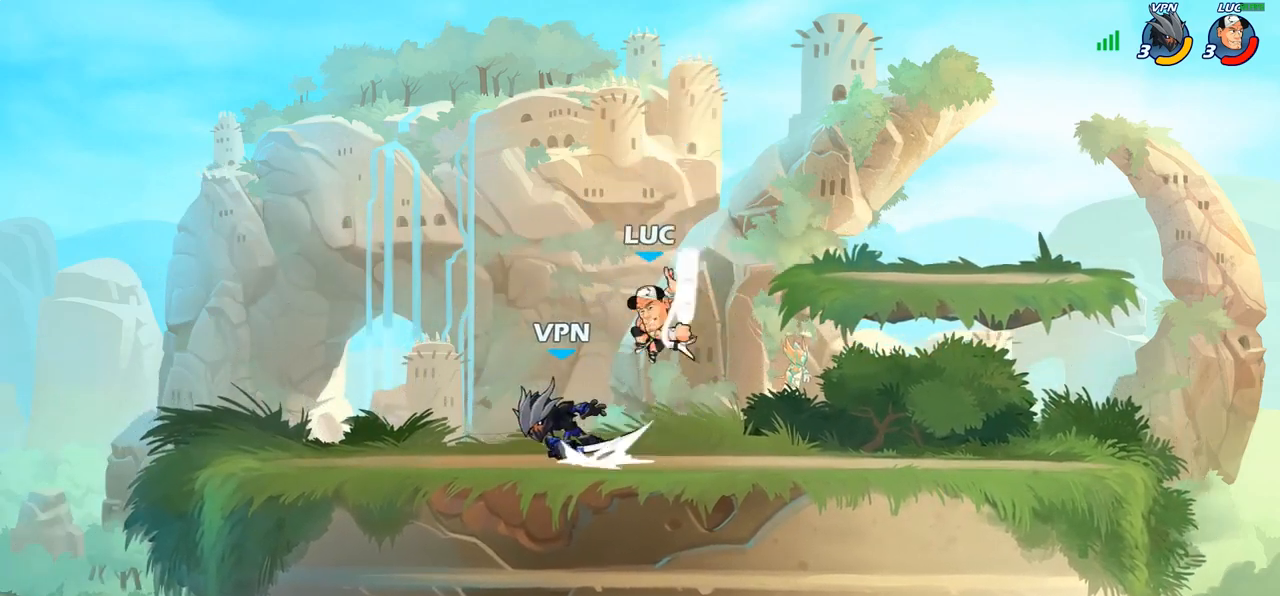
{"buttons": [], "left_stick": "up-right", "right_stick": "center", "events": [[267, "CROSS", "down"], [267, "left_stick", "up-left"], [333, "CROSS", "up"], [367, "CROSS", "down"], [450, "CROSS", "up"], [500, "left_stick", "up-right"]]}